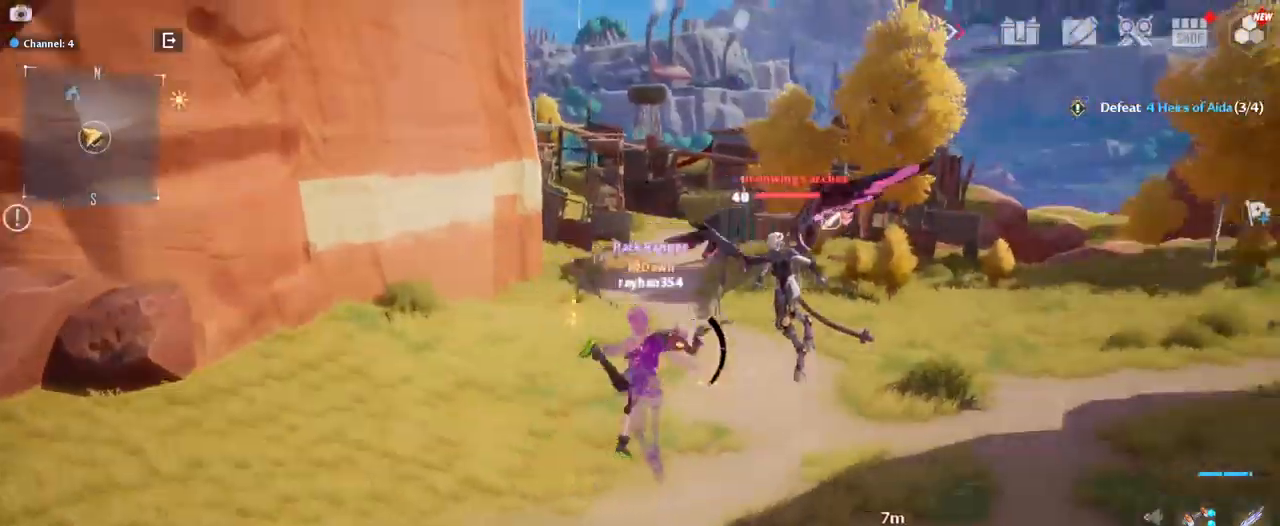
Gameplay with keyboard and mouse; each line is a JSON object with the keys and mouse buttons held at the frame after it. "events" lists presses ("down") and releases ("up") of "1", "2", "3", "4", "5", "a", "alt", "c", "caps_lock", "ctrl", "d", "e", "f", "g", "q", "r", "s", "shift", "space", "t", "tab", "v", "w", "x", "z", "mouse_left", "mouse_wheel" and "mouse_right" between this image and that frame as [ms after this image, input, new state], when the widget could be followed in between. "mouse_left", "mouse_wheel", "mouse_right" = the "left", "wheel", "right" buttons of the "mouse" list. No other keys are recorded. "wheel" means that the mouse wheel is clicked or scrolled. "mouse_move" is the direction in which the mouse moves at that frame (one of eight, or "still"), when it could be read.
{"keys": ["d", "w"], "mouse": [], "mouse_move": "still", "events": [[17, "mouse_left", "down"], [117, "mouse_left", "up"], [167, "mouse_left", "down"], [267, "mouse_left", "up"], [350, "mouse_left", "down"], [450, "mouse_left", "up"]]}
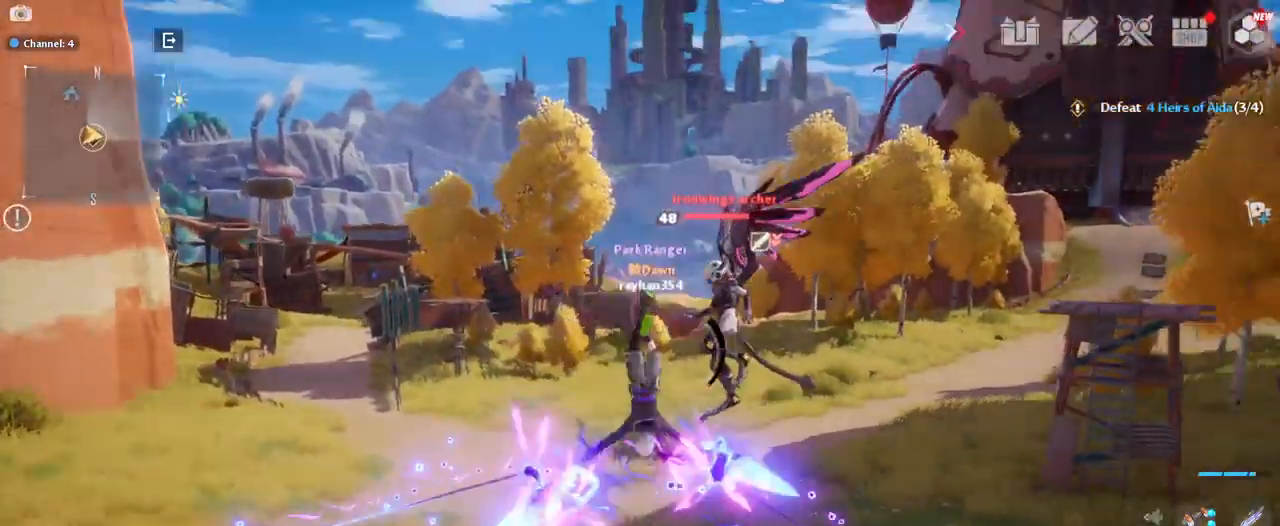
{"keys": ["s"], "mouse": [], "mouse_move": "still", "events": [[84, "d", "up"], [84, "w", "up"], [234, "s", "down"]]}
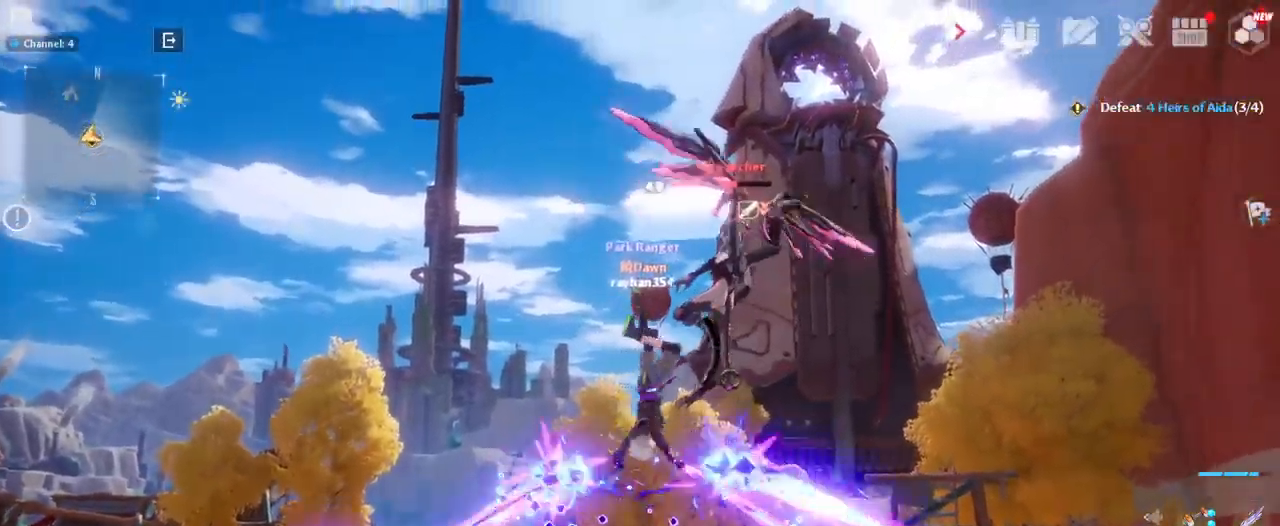
{"keys": ["a", "s"], "mouse": [], "mouse_move": "still", "events": [[150, "a", "down"]]}
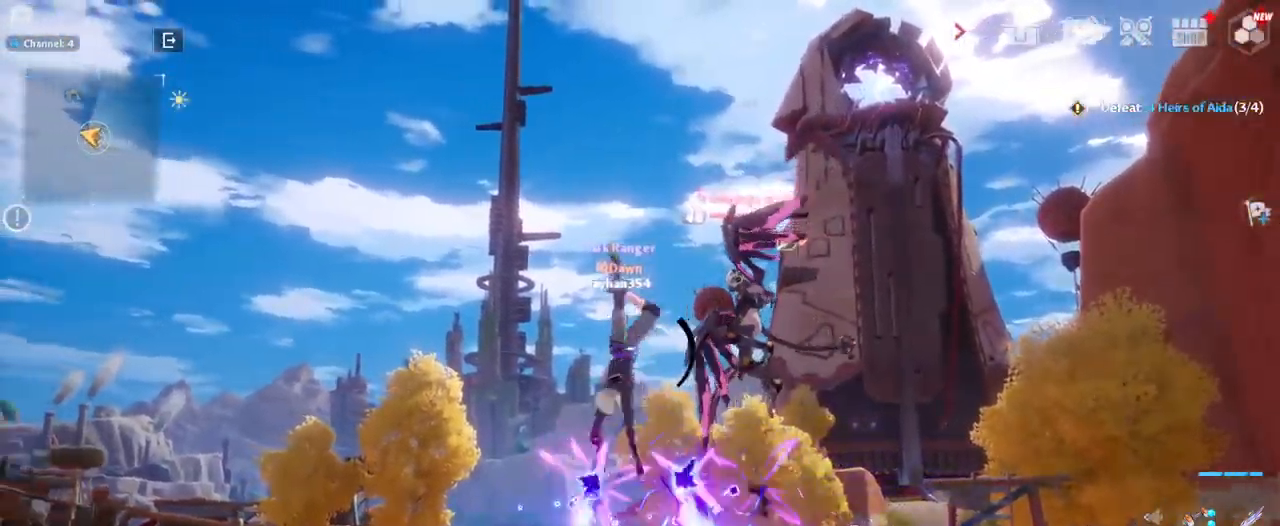
{"keys": ["a", "s"], "mouse": [], "mouse_move": "down", "events": []}
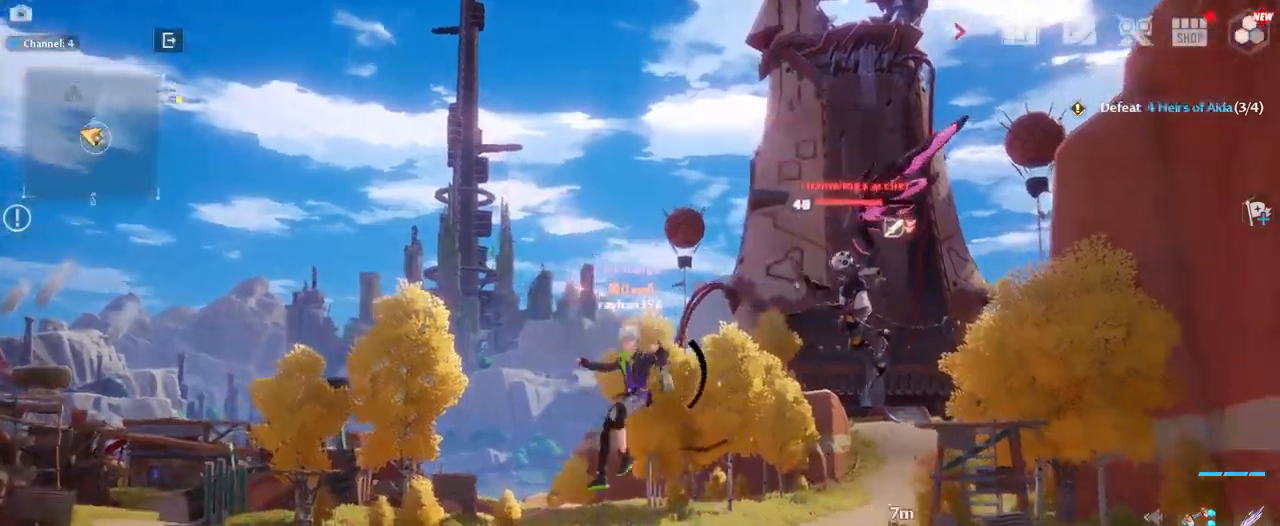
{"keys": ["a", "s"], "mouse": [], "mouse_move": "still", "events": []}
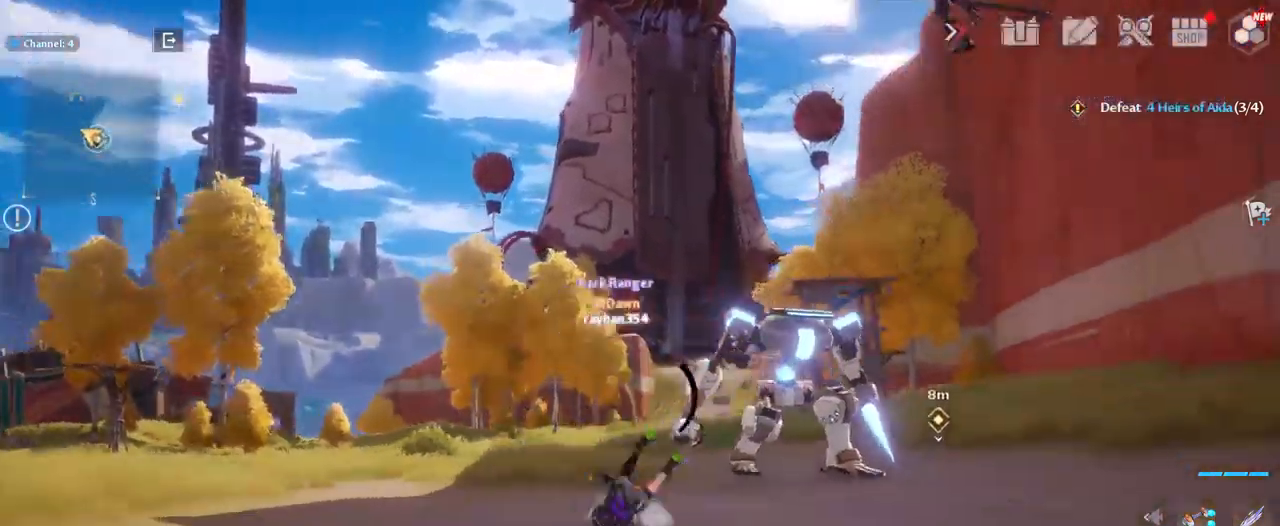
{"keys": ["w"], "mouse": [], "mouse_move": "up", "events": [[217, "s", "up"], [400, "a", "up"], [400, "w", "down"]]}
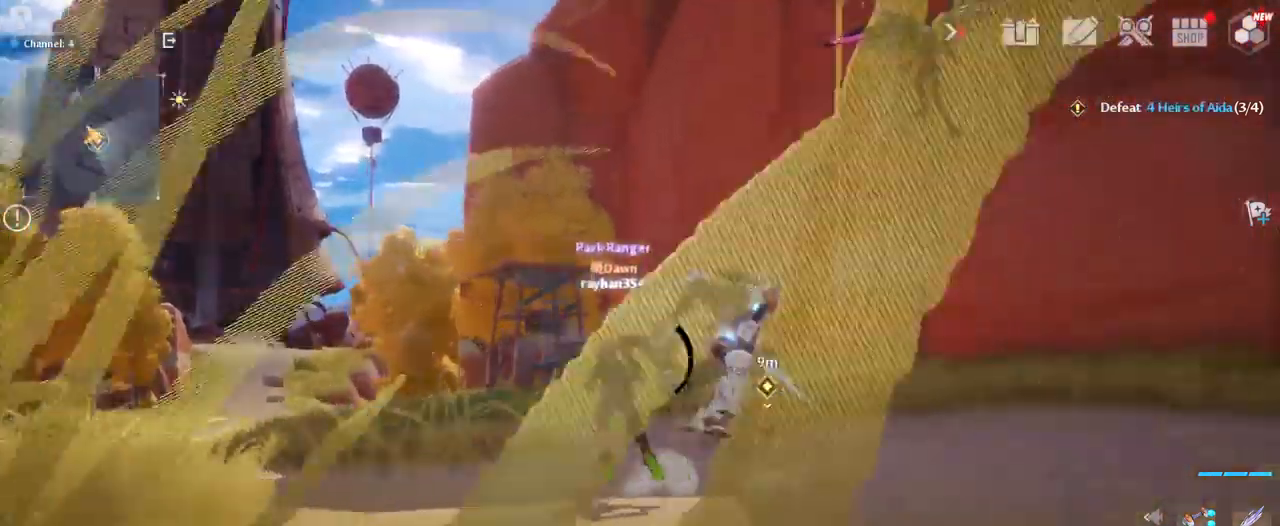
{"keys": ["1", "w"], "mouse": [], "mouse_move": "up", "events": [[233, "1", "down"], [317, "1", "up"], [417, "1", "down"]]}
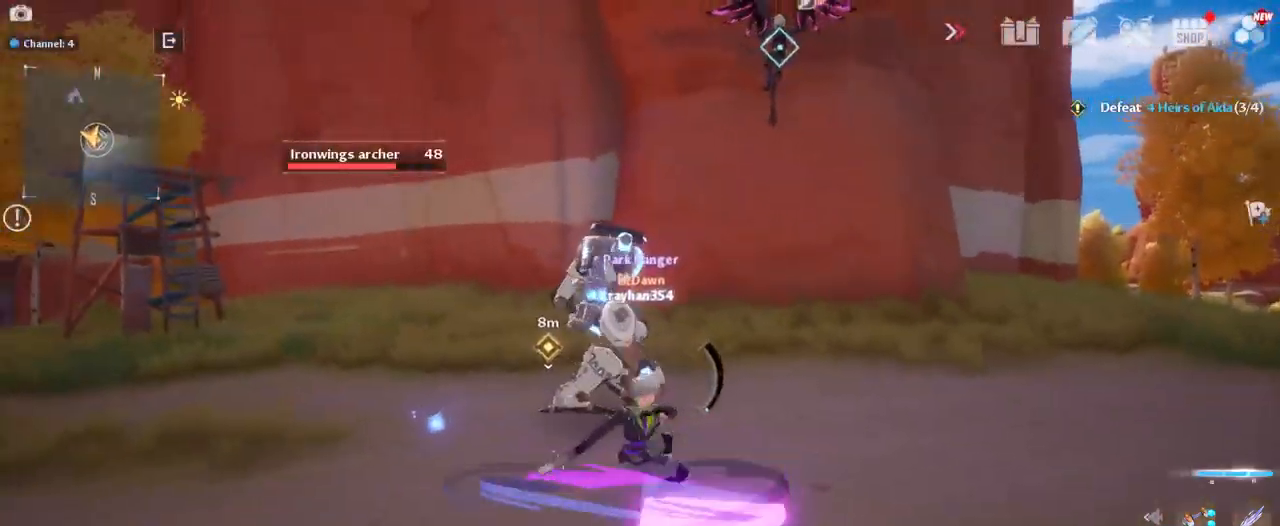
{"keys": ["w"], "mouse": ["left"], "mouse_move": "still", "events": [[17, "1", "up"], [100, "1", "down"], [100, "mouse_left", "down"], [150, "mouse_left", "up"], [200, "1", "up"], [250, "mouse_left", "down"], [283, "1", "down"], [333, "mouse_left", "up"], [433, "1", "up"], [483, "mouse_left", "down"]]}
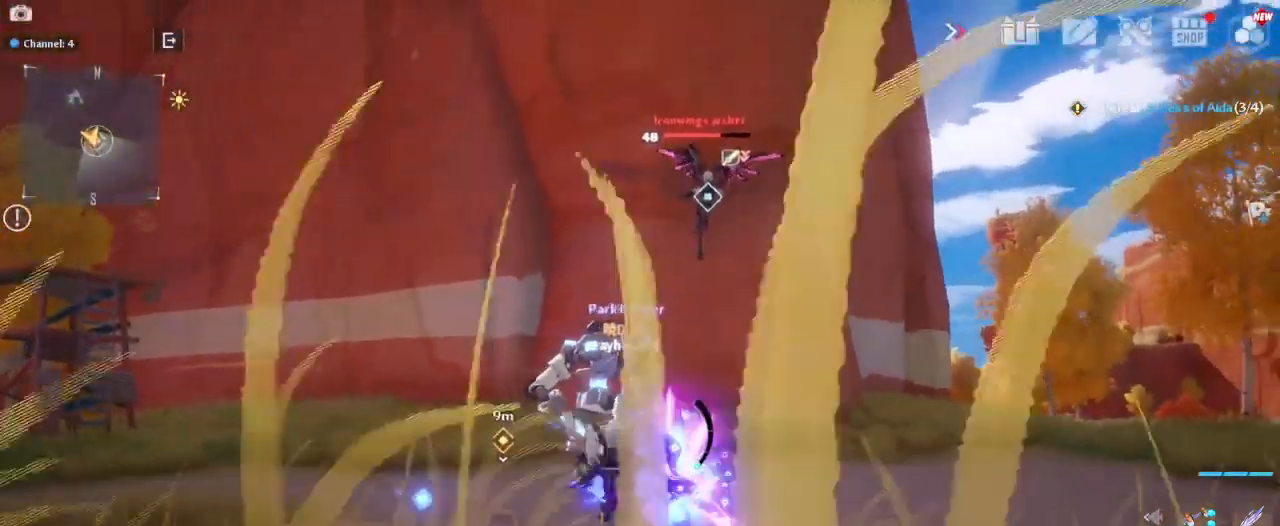
{"keys": ["1", "w"], "mouse": ["left"], "mouse_move": "still", "events": [[17, "mouse_left", "up"], [117, "1", "down"], [117, "mouse_left", "down"], [217, "1", "up"], [217, "mouse_left", "up"], [317, "mouse_left", "down"], [417, "1", "down"], [417, "mouse_left", "up"], [500, "mouse_left", "down"]]}
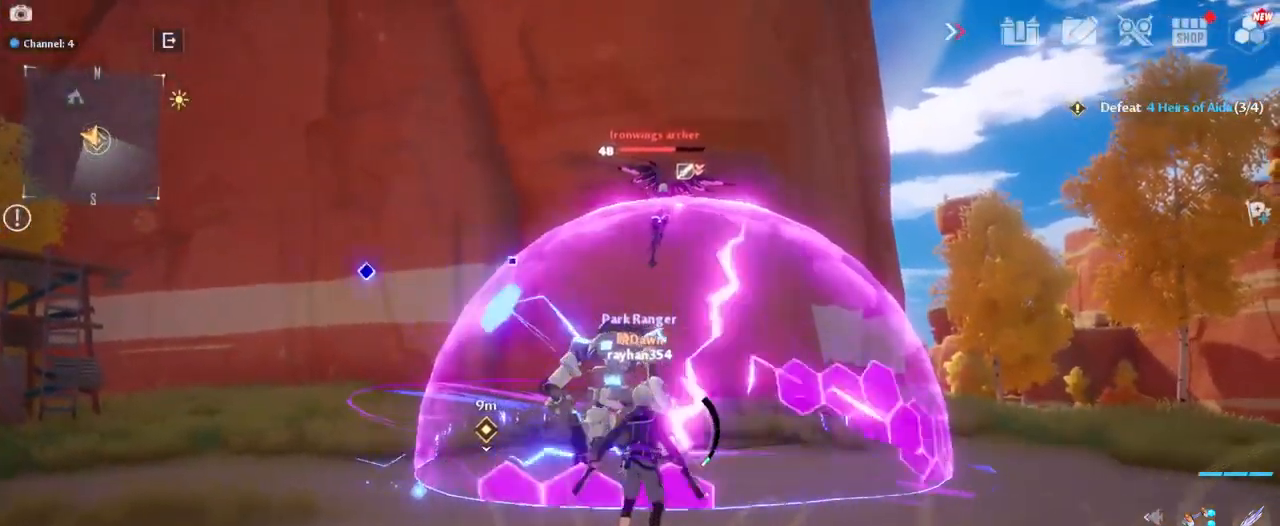
{"keys": ["w"], "mouse": [], "mouse_move": "still", "events": [[83, "1", "up"], [133, "mouse_left", "up"]]}
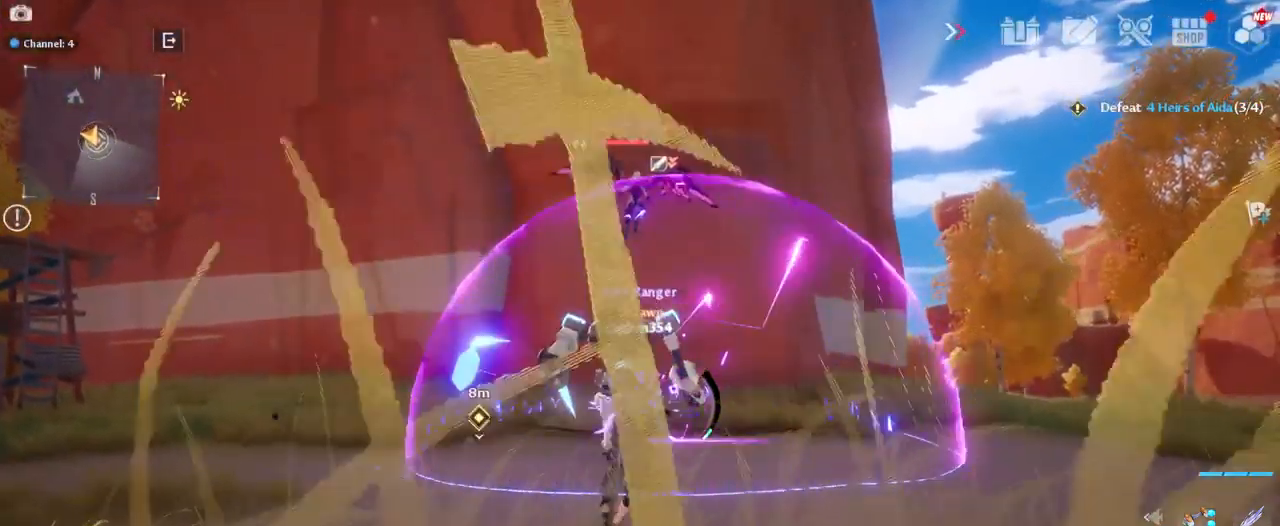
{"keys": ["a", "r", "w"], "mouse": [], "mouse_move": "down-left", "events": [[117, "a", "down"], [383, "r", "down"]]}
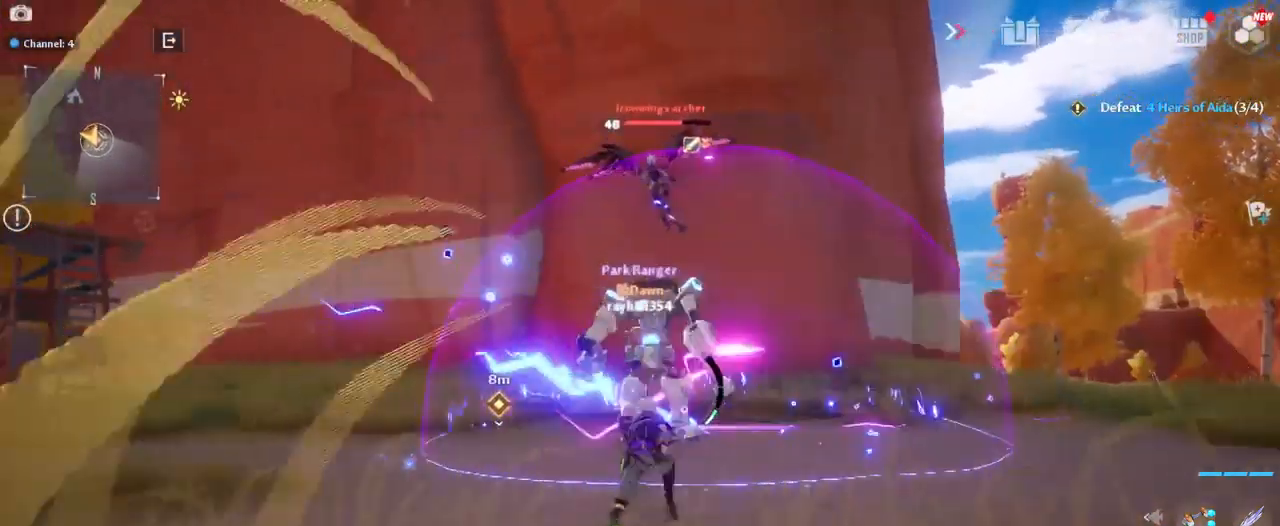
{"keys": ["a", "w"], "mouse": [], "mouse_move": "right", "events": [[117, "r", "up"], [400, "mouse_right", "down"], [500, "mouse_right", "up"]]}
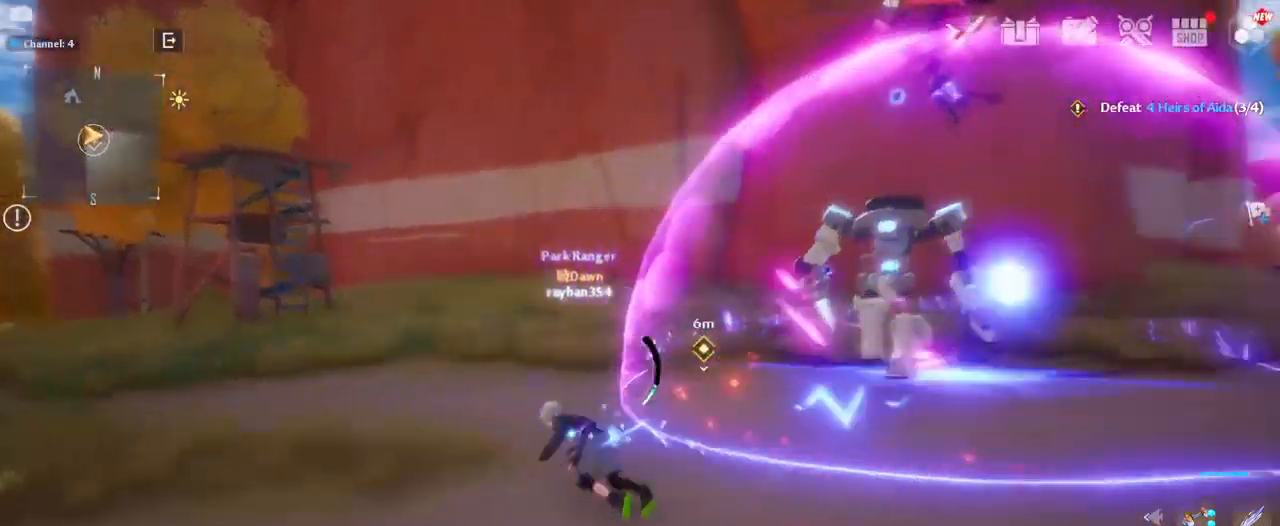
{"keys": ["s"], "mouse": [], "mouse_move": "left", "events": [[33, "a", "up"], [283, "w", "up"], [417, "s", "down"]]}
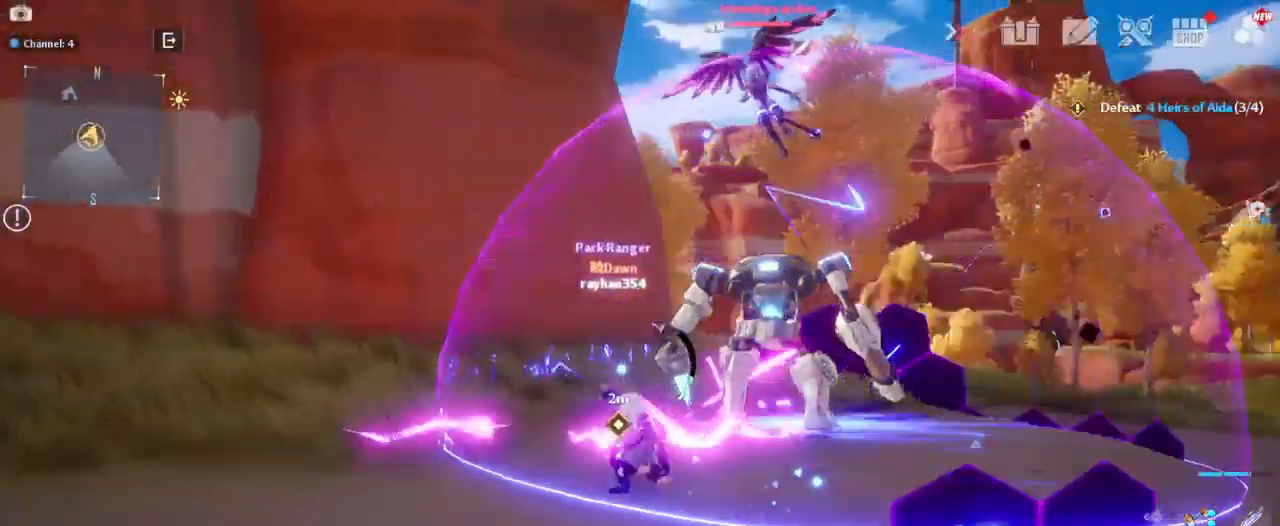
{"keys": ["q", "s"], "mouse": [], "mouse_move": "still", "events": [[384, "q", "down"]]}
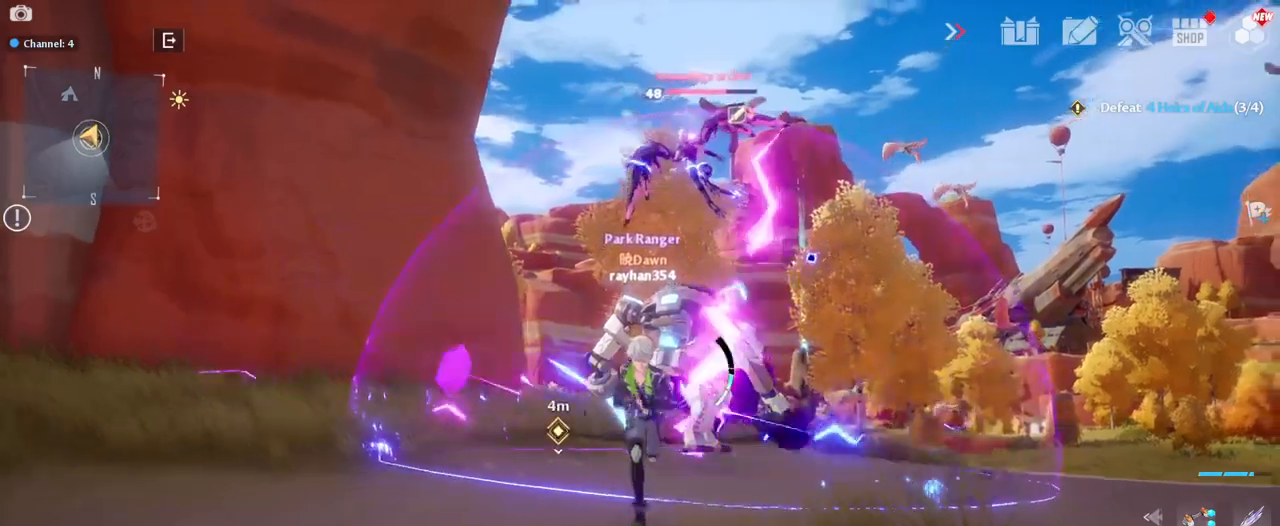
{"keys": [], "mouse": ["left"], "mouse_move": "still", "events": [[34, "q", "up"], [267, "mouse_left", "down"], [400, "s", "up"]]}
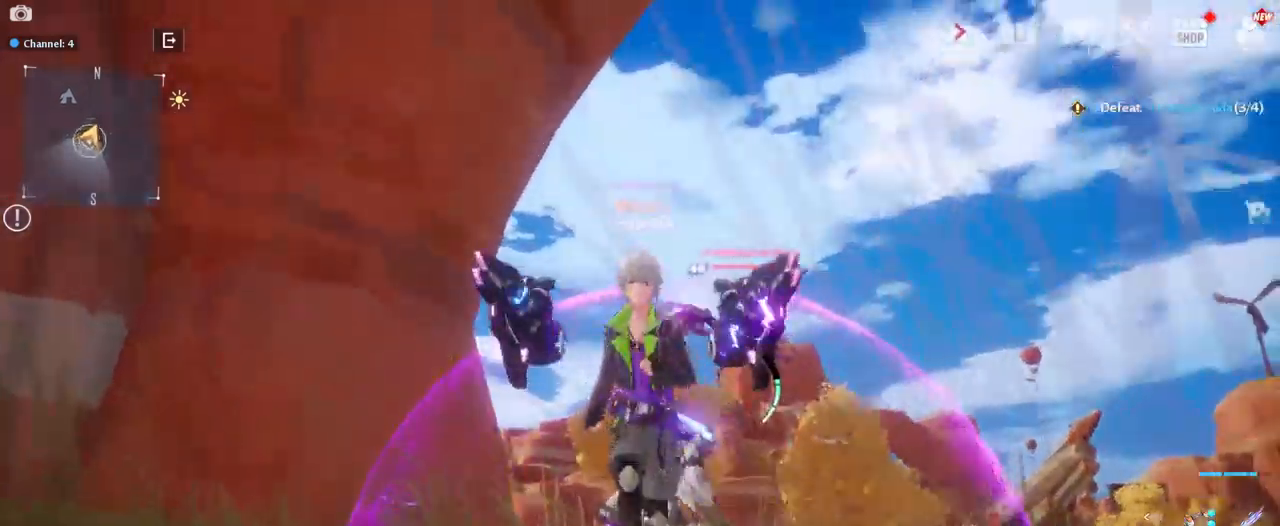
{"keys": [], "mouse": ["left"], "mouse_move": "right", "events": []}
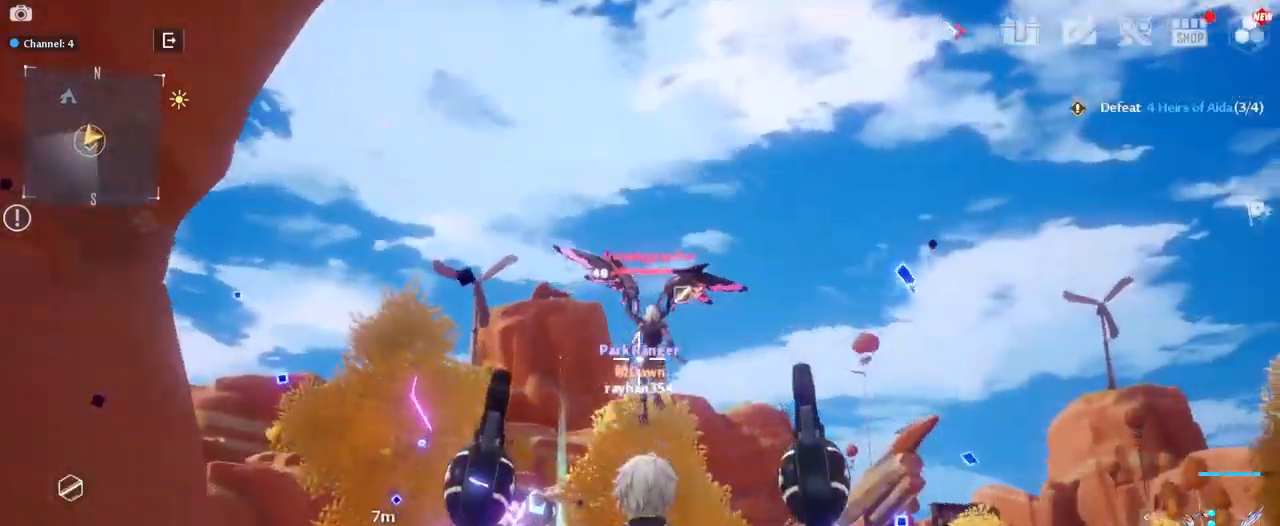
{"keys": [], "mouse": ["left"], "mouse_move": "still", "events": [[100, "mouse_left", "up"], [434, "mouse_left", "down"]]}
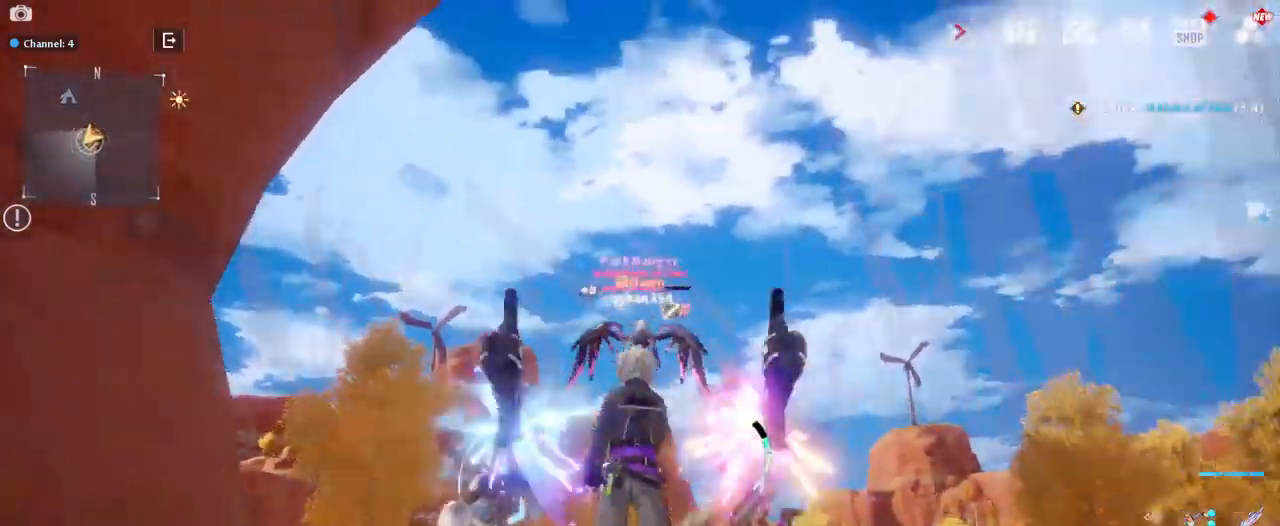
{"keys": [], "mouse": ["left"], "mouse_move": "still", "events": []}
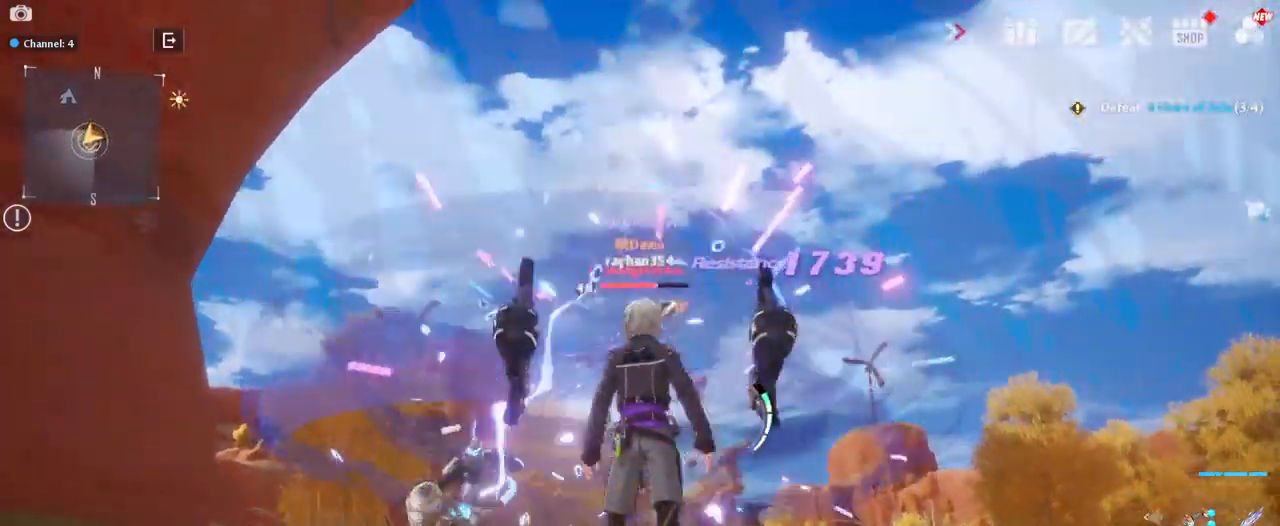
{"keys": ["w"], "mouse": [], "mouse_move": "still", "events": [[184, "mouse_left", "up"], [417, "w", "down"]]}
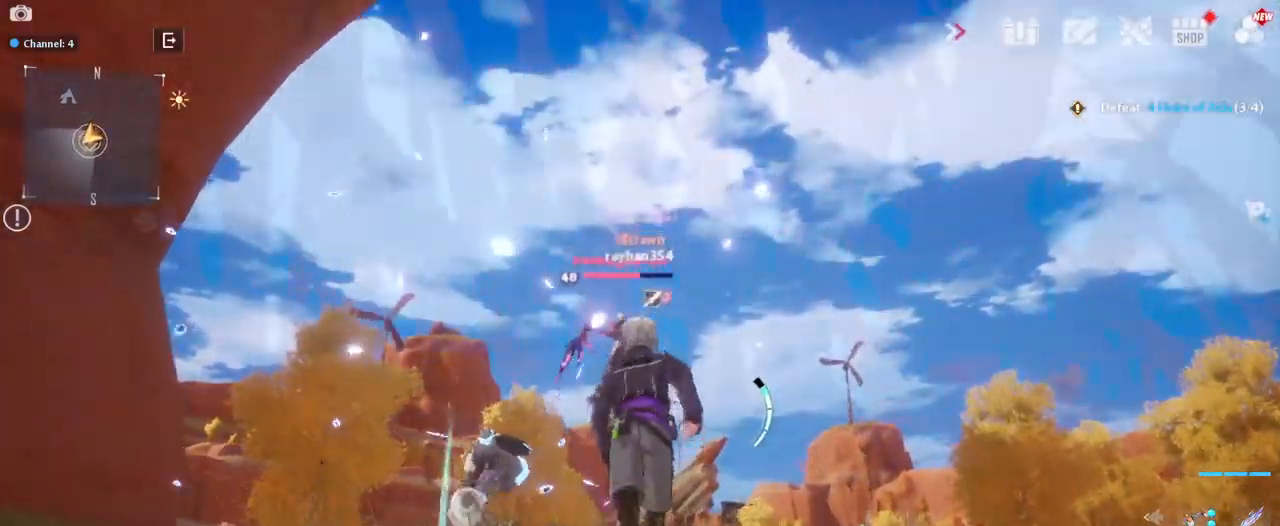
{"keys": [], "mouse": ["left"], "mouse_move": "up", "events": [[17, "mouse_left", "down"], [100, "w", "up"]]}
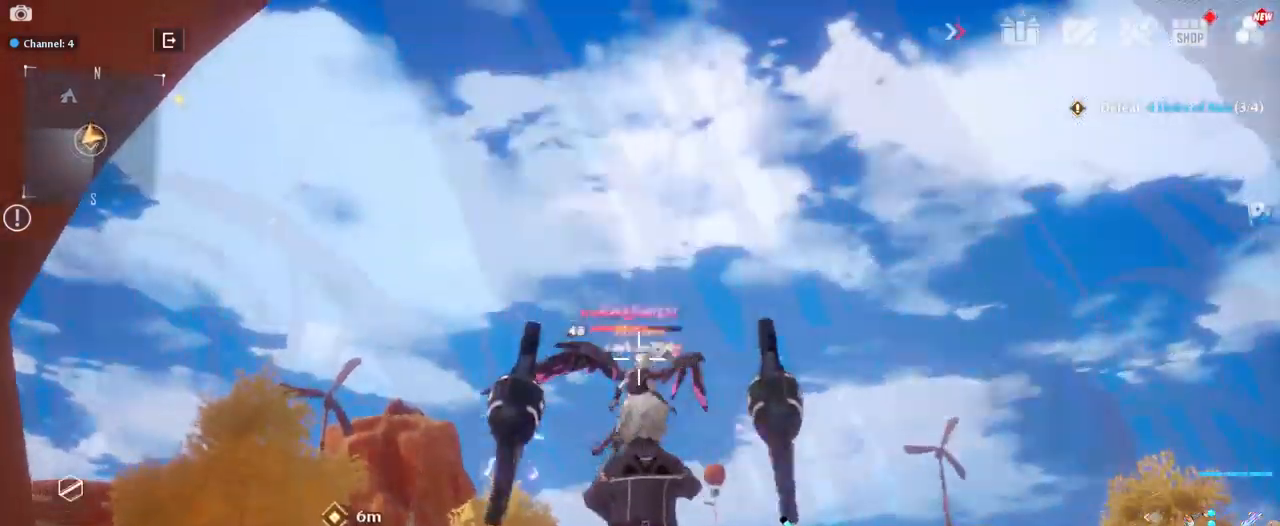
{"keys": [], "mouse": [], "mouse_move": "still", "events": [[400, "mouse_left", "up"]]}
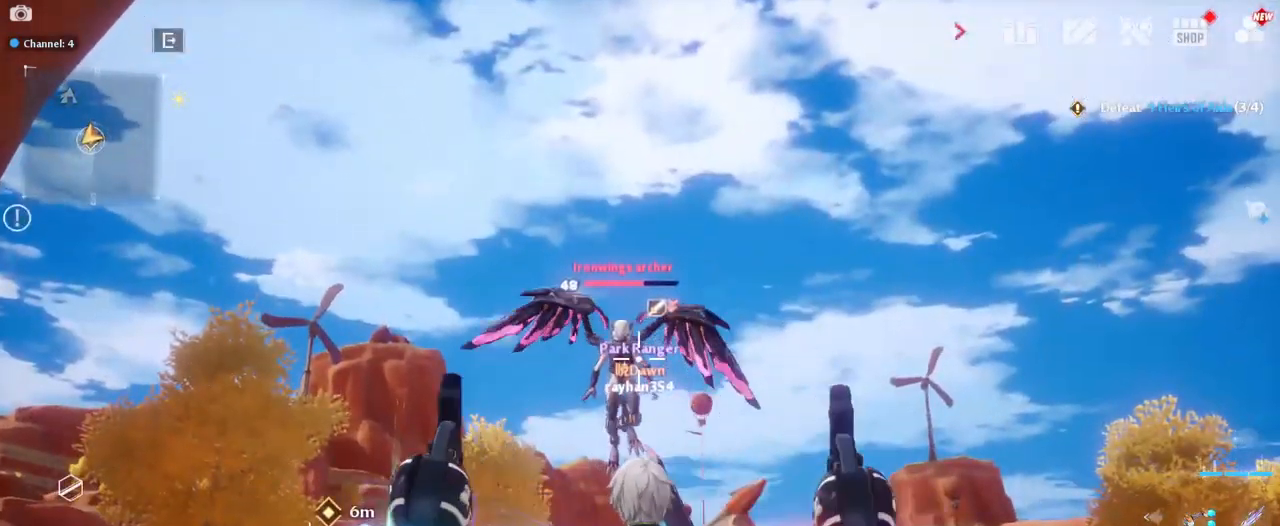
{"keys": [], "mouse": [], "mouse_move": "still", "events": []}
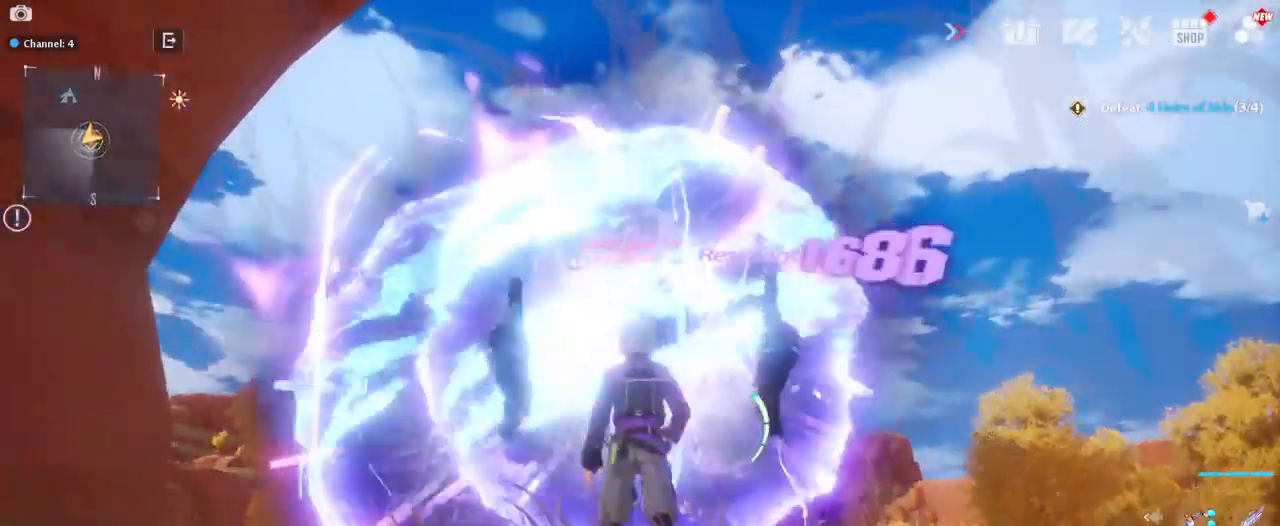
{"keys": ["d", "w"], "mouse": [], "mouse_move": "down-left", "events": [[67, "s", "down"], [200, "d", "down"], [200, "s", "up"], [384, "w", "down"]]}
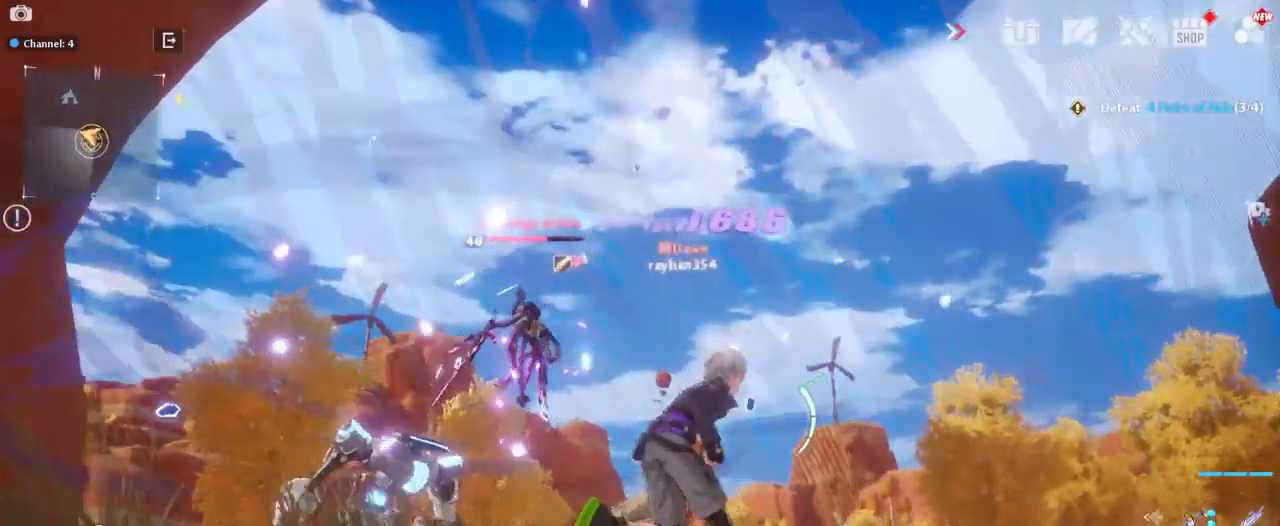
{"keys": ["a", "s"], "mouse": ["left"], "mouse_move": "up-left", "events": [[117, "d", "up"], [167, "mouse_left", "down"], [267, "w", "up"], [400, "a", "down"], [500, "s", "down"]]}
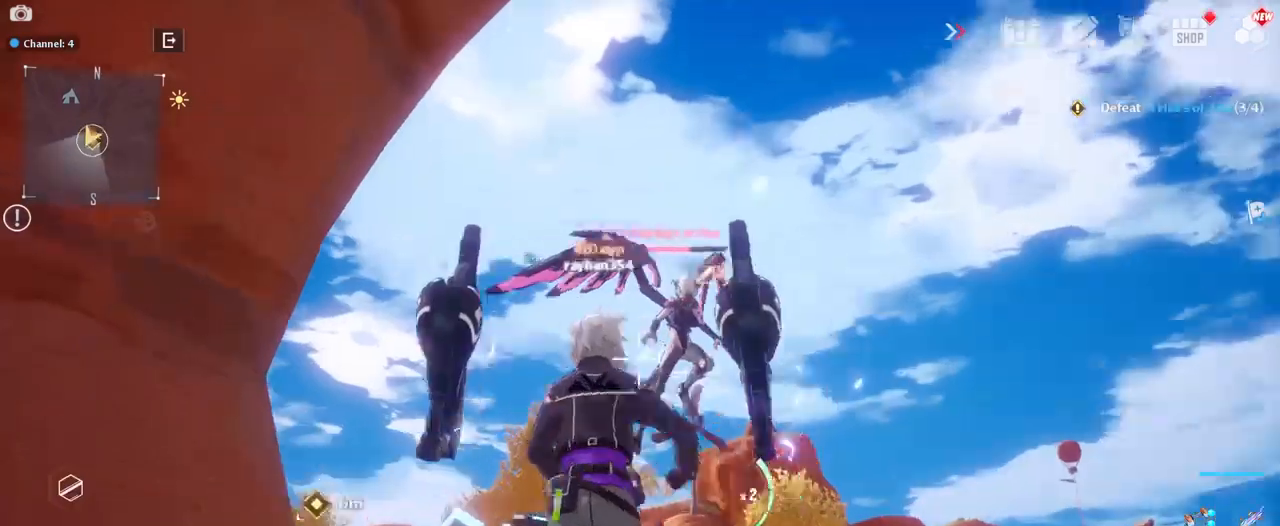
{"keys": [], "mouse": ["left"], "mouse_move": "down", "events": [[67, "a", "up"], [117, "s", "up"]]}
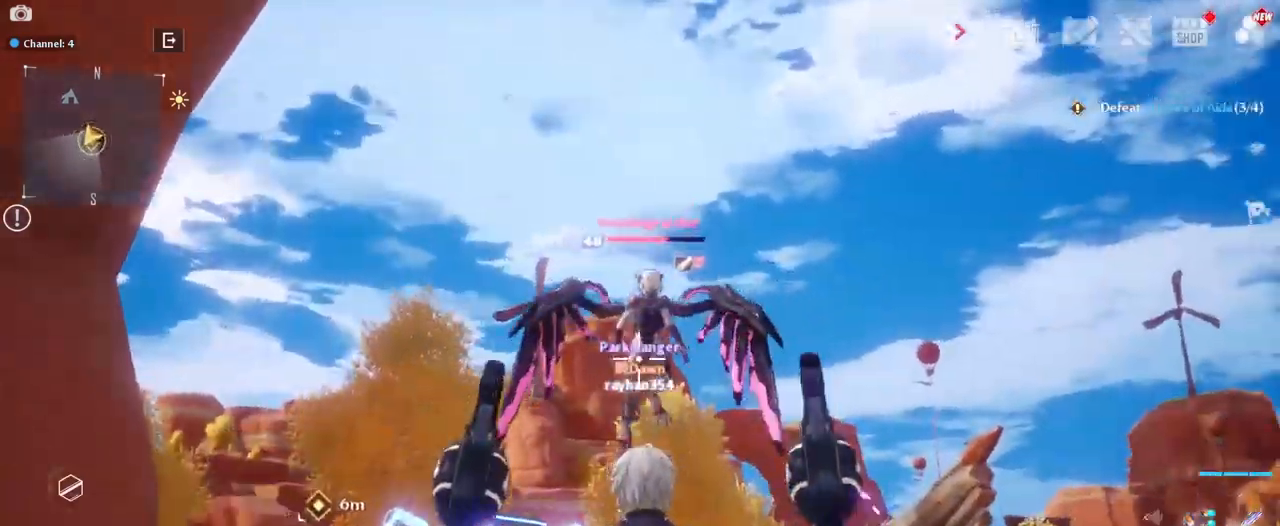
{"keys": ["w"], "mouse": [], "mouse_move": "down-right", "events": [[134, "mouse_left", "up"], [284, "w", "down"]]}
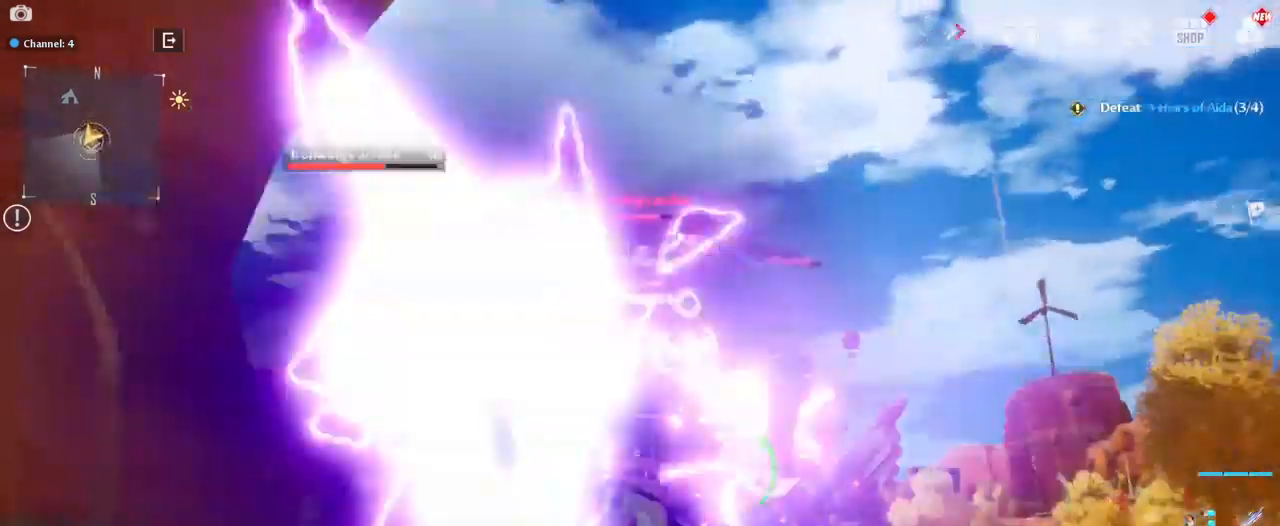
{"keys": ["w"], "mouse": ["left"], "mouse_move": "left", "events": [[17, "1", "down"], [100, "1", "up"], [200, "1", "down"], [284, "1", "up"], [384, "1", "down"], [484, "1", "up"], [484, "mouse_left", "down"]]}
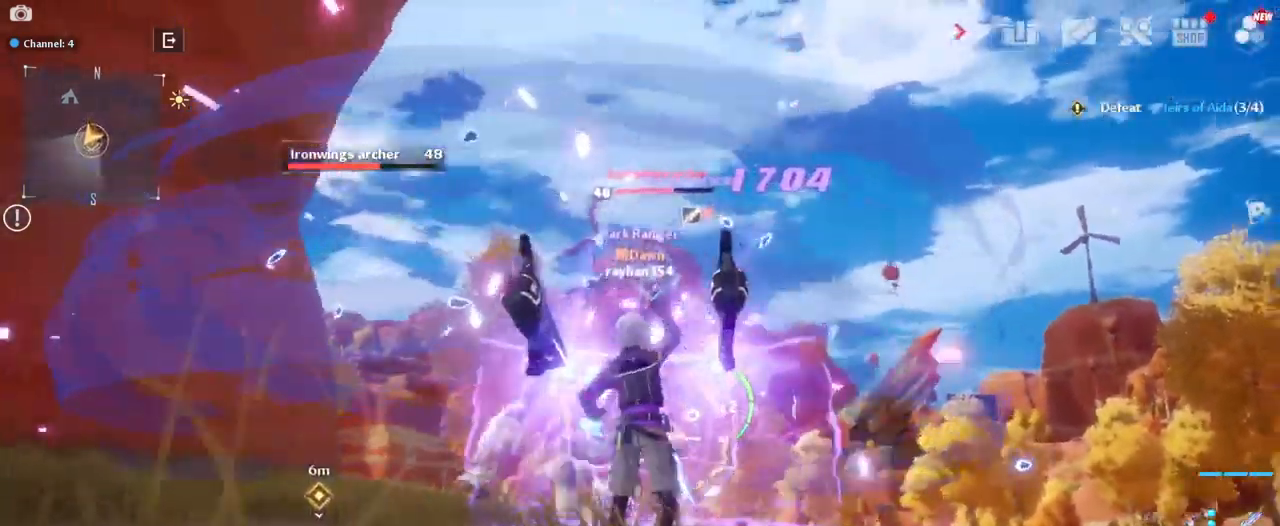
{"keys": ["w"], "mouse": [], "mouse_move": "up", "events": [[34, "1", "down"], [84, "mouse_left", "up"], [117, "1", "up"], [167, "mouse_left", "down"], [217, "1", "down"], [267, "mouse_left", "up"], [300, "1", "up"], [400, "1", "down"], [400, "mouse_left", "down"], [450, "mouse_left", "up"], [500, "1", "up"]]}
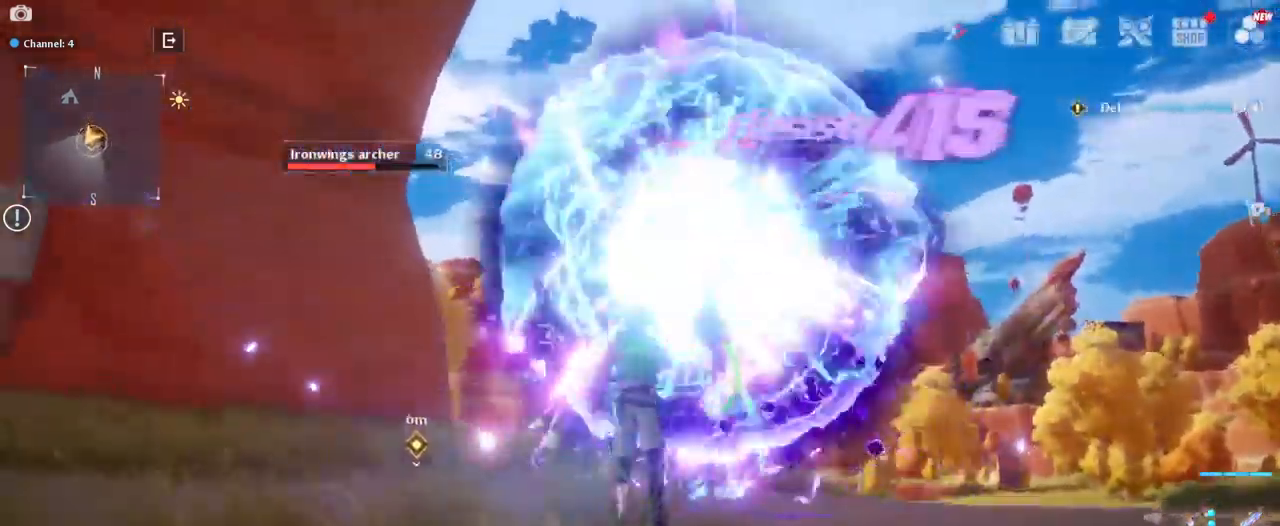
{"keys": ["w"], "mouse": [], "mouse_move": "right", "events": [[34, "mouse_left", "down"], [84, "1", "down"], [134, "mouse_left", "up"], [234, "1", "up"], [284, "mouse_left", "down"], [334, "1", "down"], [334, "mouse_left", "up"], [417, "1", "up"], [467, "mouse_left", "down"], [500, "mouse_left", "up"]]}
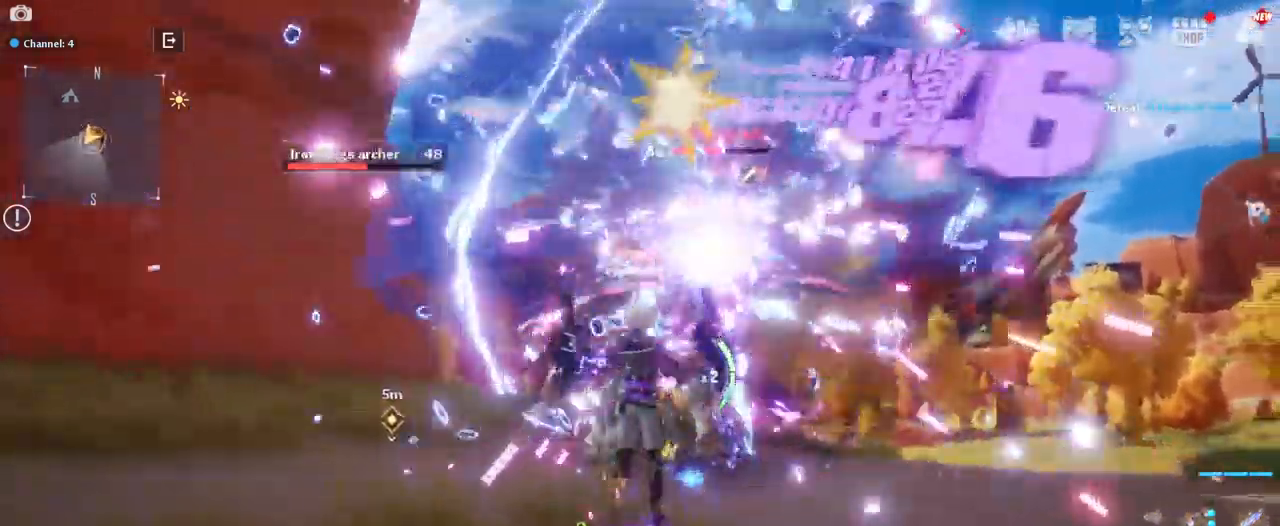
{"keys": ["d", "w"], "mouse": [], "mouse_move": "still", "events": [[150, "e", "down"], [150, "mouse_left", "down"], [250, "mouse_left", "up"], [334, "e", "up"], [484, "d", "down"]]}